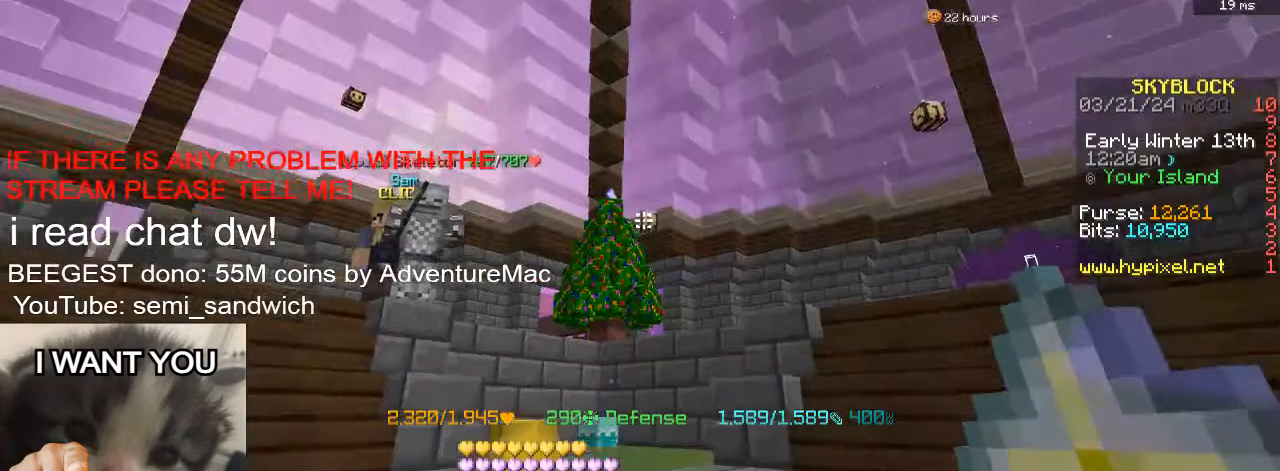
Gameplay with keyboard; each line is a JSON object with the keys held at the frame after it. "events" lists presses ("down") and releases ("up") of "1", "2", "a", "d", "s" and "w" between this image and that frame as [ms after this image, input, new state], when the widget could be followed in between. No other keys are recorded. Mouse input is not recorded.
{"keys": ["2", "w"], "events": [[134, "w", "down"], [334, "2", "down"]]}
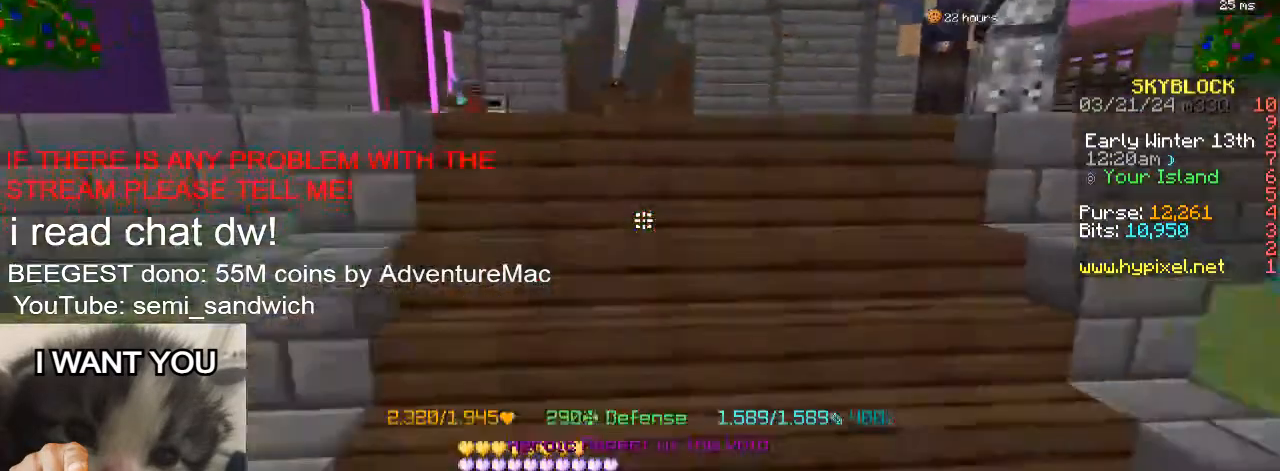
{"keys": ["w"], "events": [[83, "2", "up"]]}
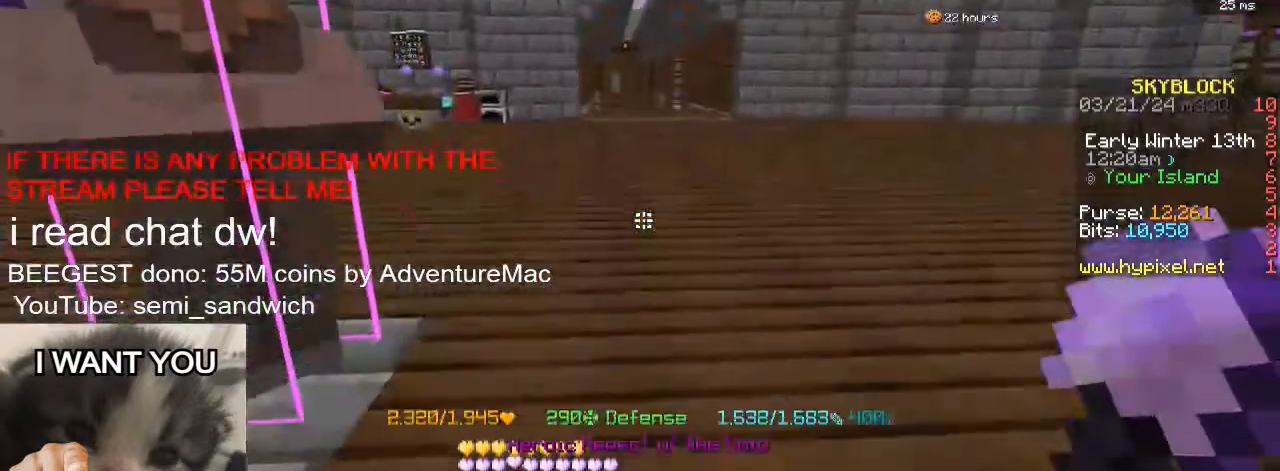
{"keys": ["w"], "events": []}
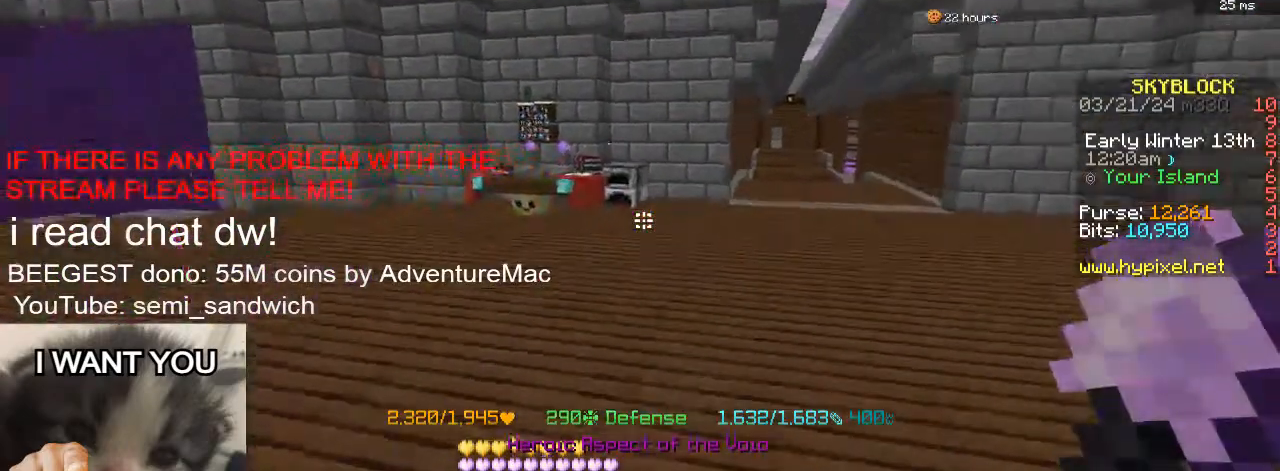
{"keys": ["w"], "events": []}